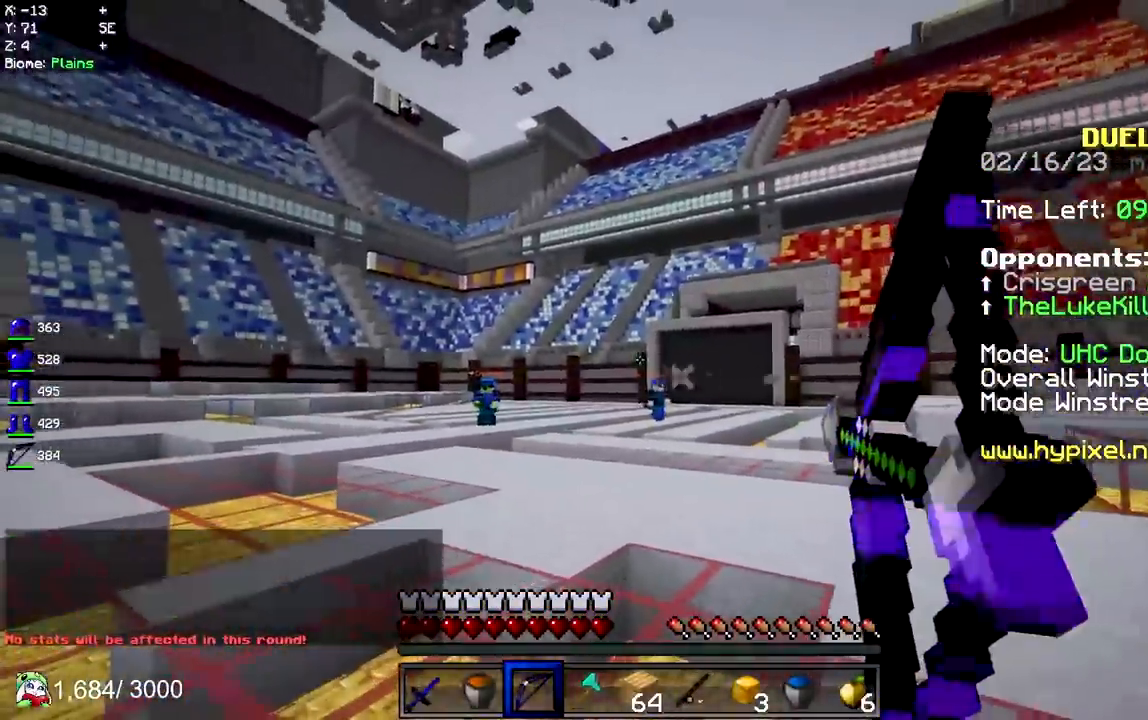
Gameplay with keyboard and mouse; each line is a JSON object with the keys and mouse buttons held at the frame after it. "events" lists presses ("down") and releases ("up") of "a", "d", "s", "space", "w", "mouse_left" and "mouse_right" between this image and that frame as [ms after this image, input, new state], when the widget could be followed in between. "mouse_left", "mouse_right" = the "left", "right" buttons of the "mouse" list. No other keys are recorded. Fast repeated clicks can show as one long hold. Mouse movement is not recorded.
{"keys": ["d"], "mouse": ["right"], "events": [[167, "d", "down"], [167, "w", "down"], [250, "a", "up"], [350, "w", "up"]]}
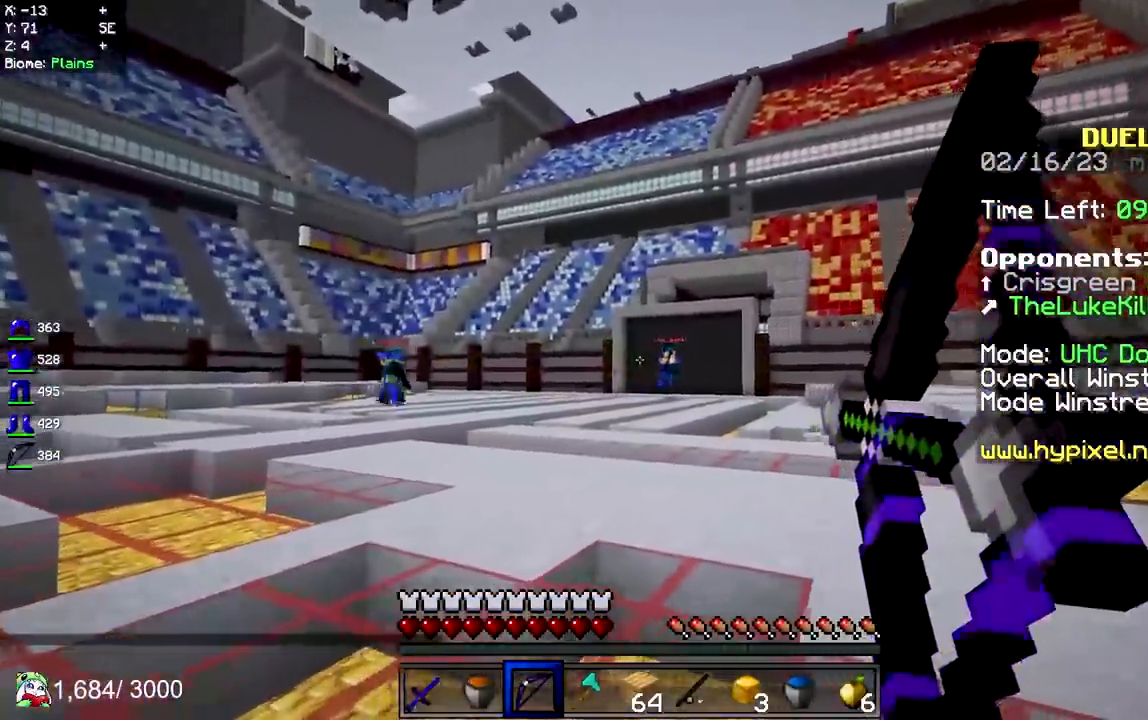
{"keys": ["d", "space", "w"], "mouse": ["right"], "events": [[233, "w", "down"], [333, "mouse_right", "up"], [450, "space", "down"], [500, "mouse_right", "down"]]}
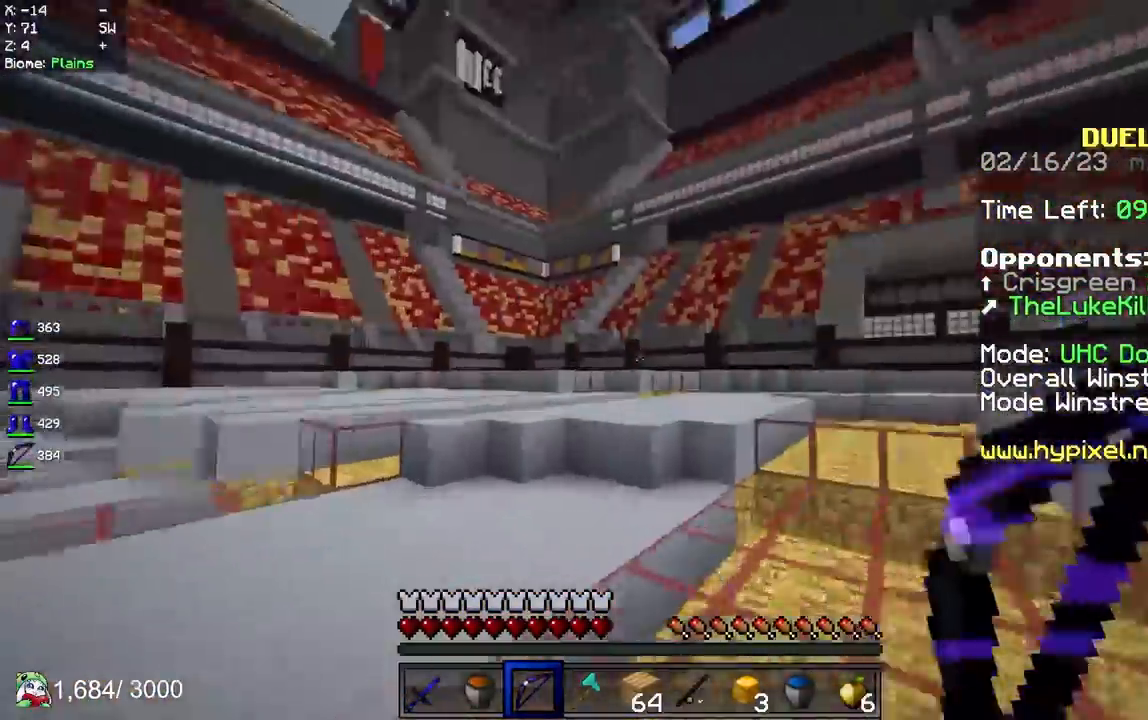
{"keys": ["d", "w"], "mouse": ["right"], "events": [[283, "space", "up"]]}
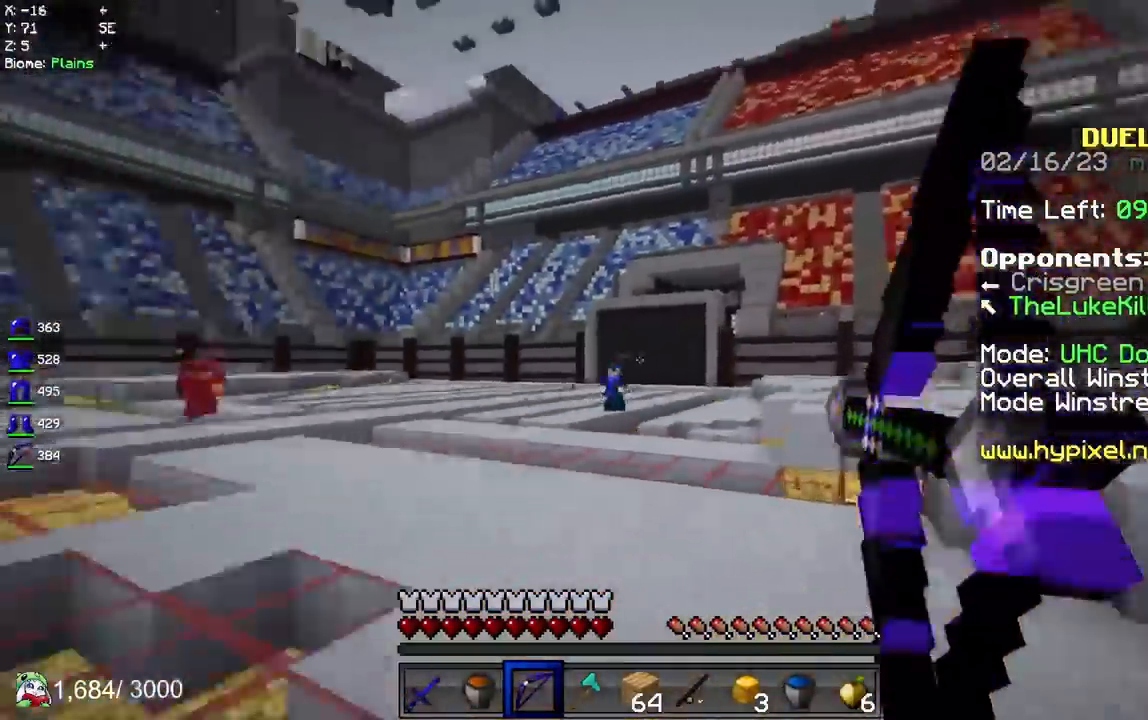
{"keys": ["a"], "mouse": ["right"], "events": [[17, "a", "down"], [133, "d", "up"], [200, "w", "up"]]}
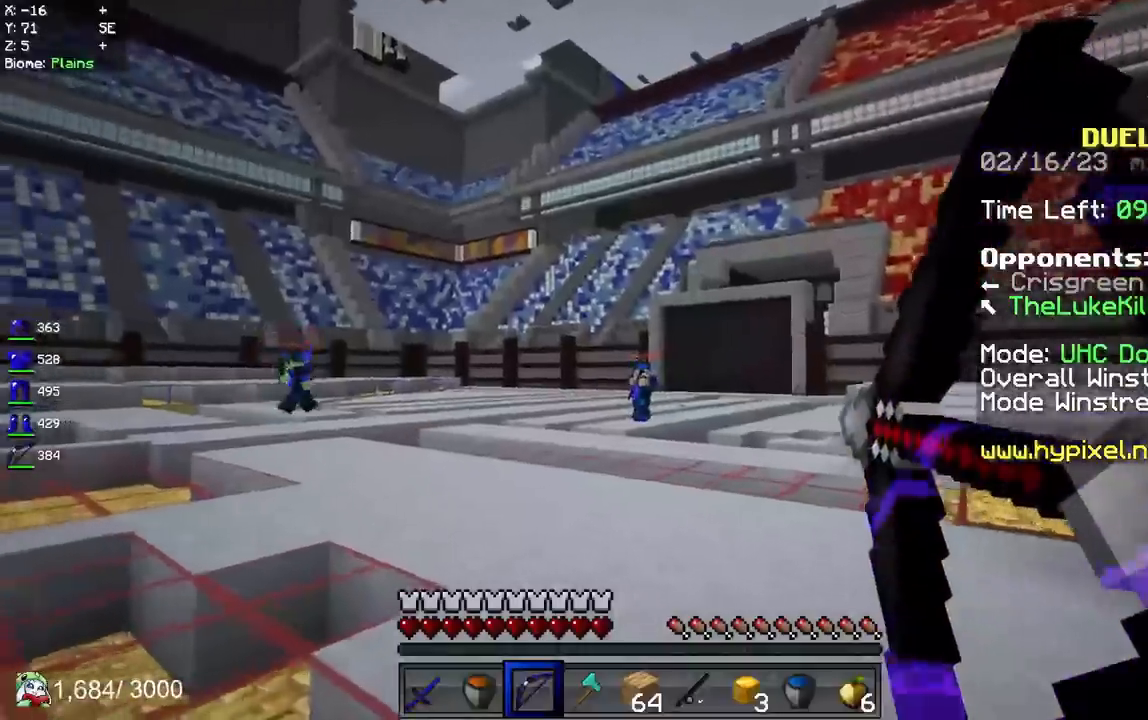
{"keys": ["a", "space", "w"], "mouse": ["right"], "events": [[150, "mouse_right", "up"], [183, "w", "down"], [233, "space", "down"], [283, "mouse_right", "down"]]}
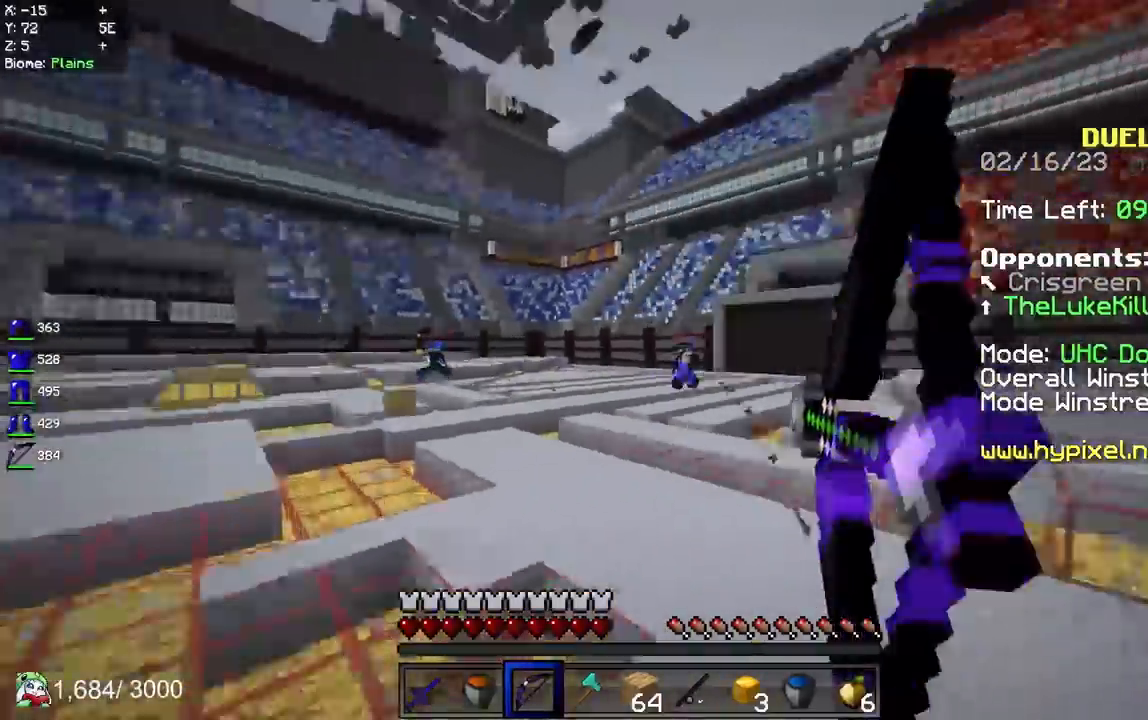
{"keys": ["d"], "mouse": ["right"], "events": [[33, "space", "up"], [333, "d", "down"], [400, "a", "up"], [467, "w", "up"]]}
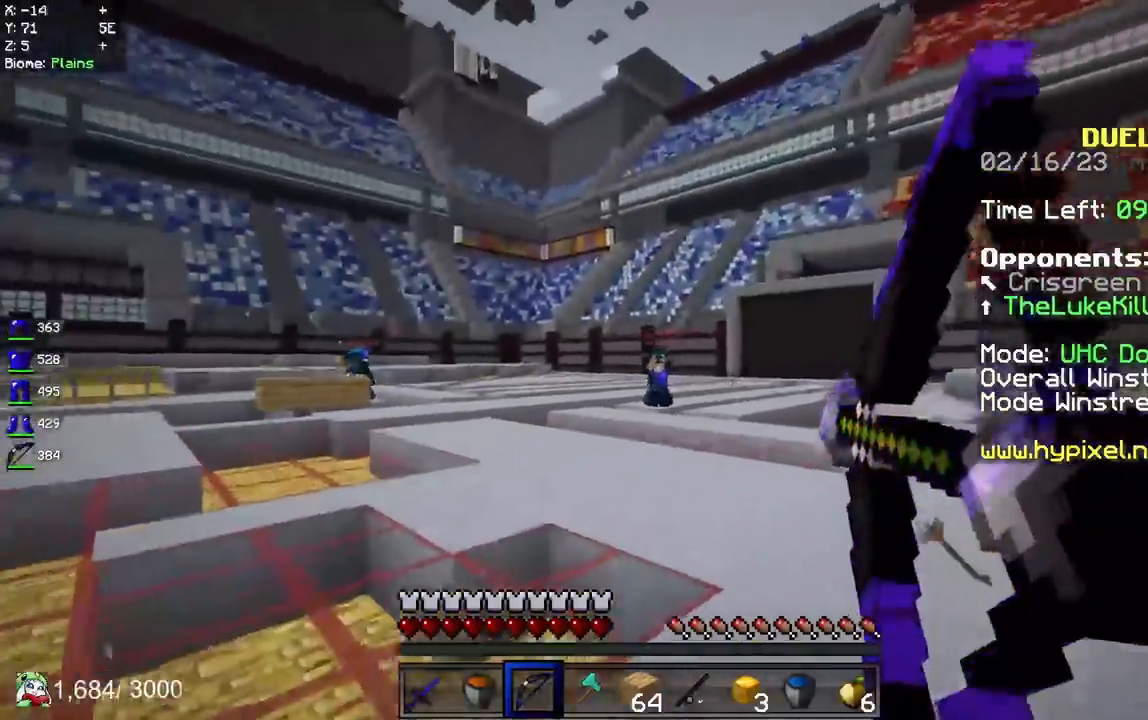
{"keys": ["d", "w"], "mouse": ["right"], "events": [[33, "w", "down"], [83, "mouse_right", "up"], [100, "space", "down"], [167, "mouse_right", "down"], [483, "space", "up"]]}
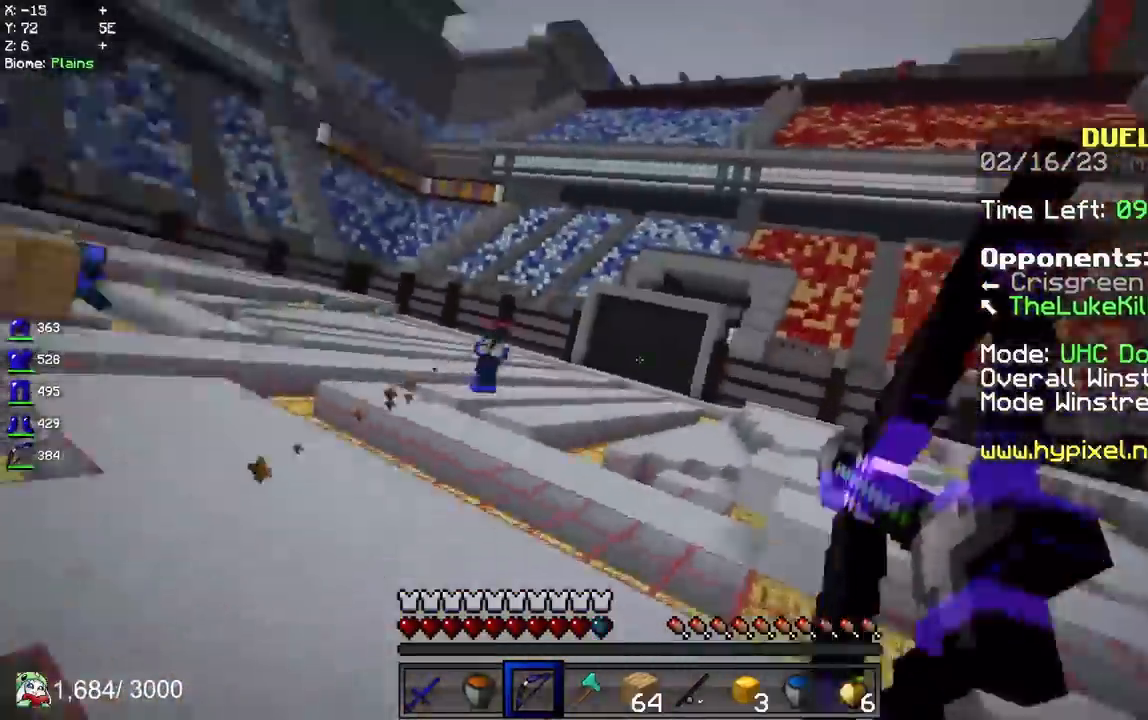
{"keys": ["a"], "mouse": ["right"], "events": [[200, "a", "down"], [217, "d", "up"], [350, "w", "up"]]}
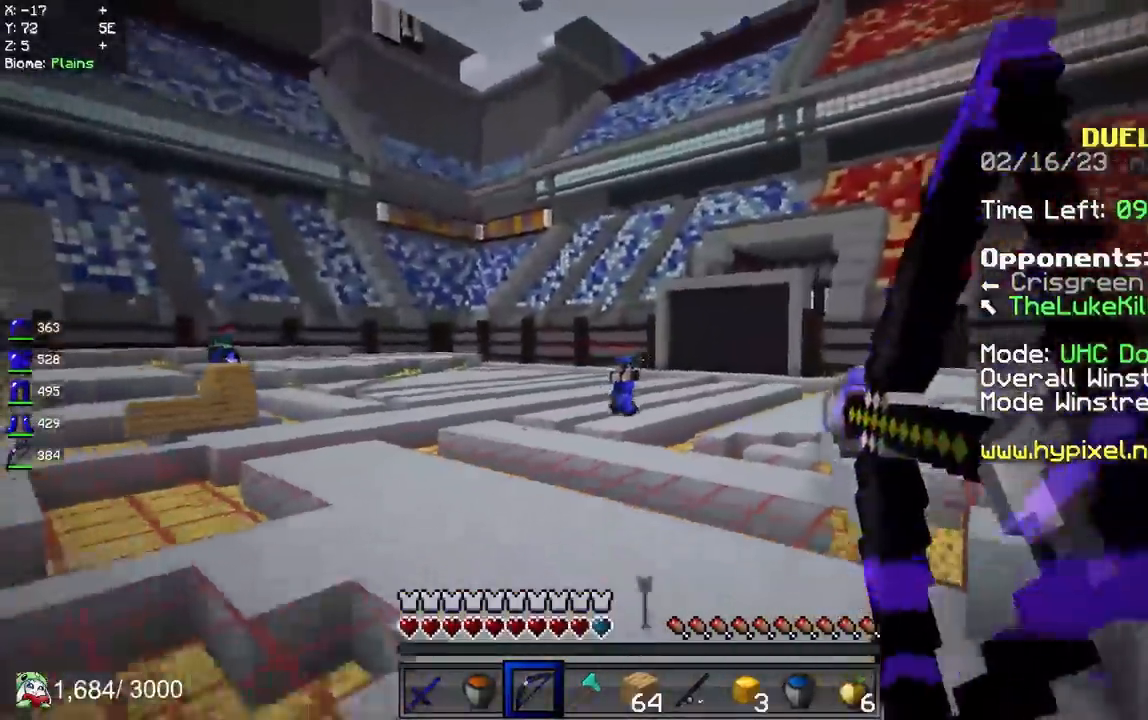
{"keys": ["a", "w"], "mouse": [], "events": [[50, "mouse_right", "up"], [283, "w", "down"]]}
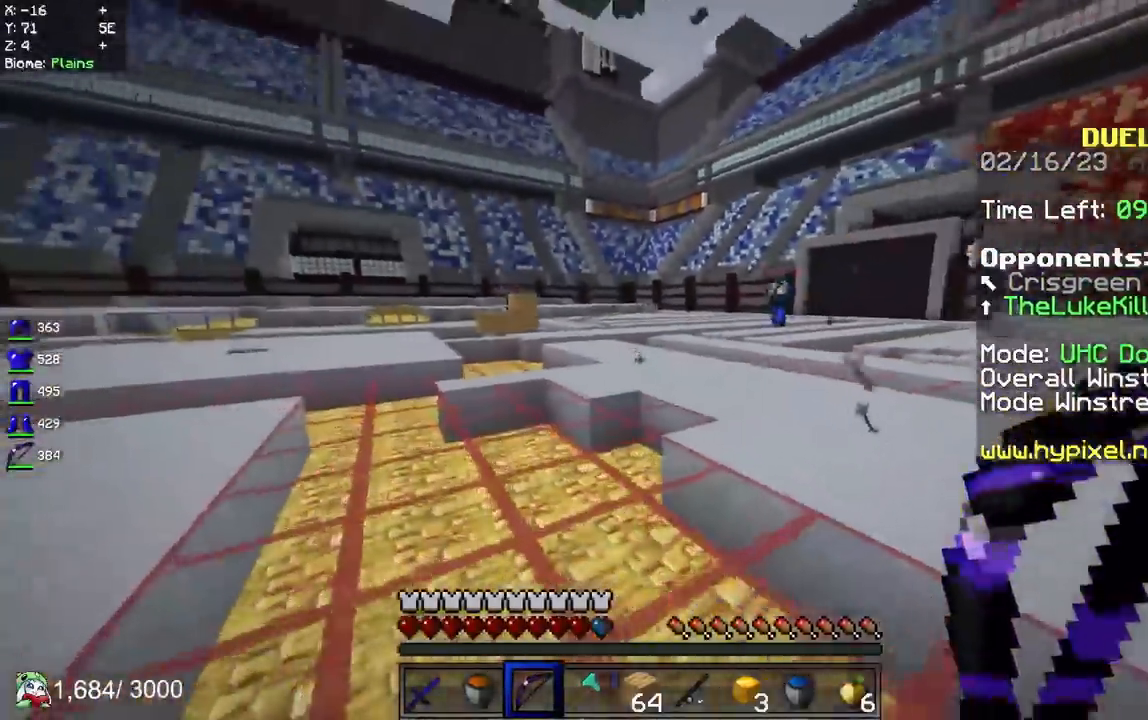
{"keys": ["d", "w"], "mouse": [], "events": [[17, "mouse_left", "down"], [150, "d", "down"], [167, "mouse_left", "up"], [250, "a", "up"]]}
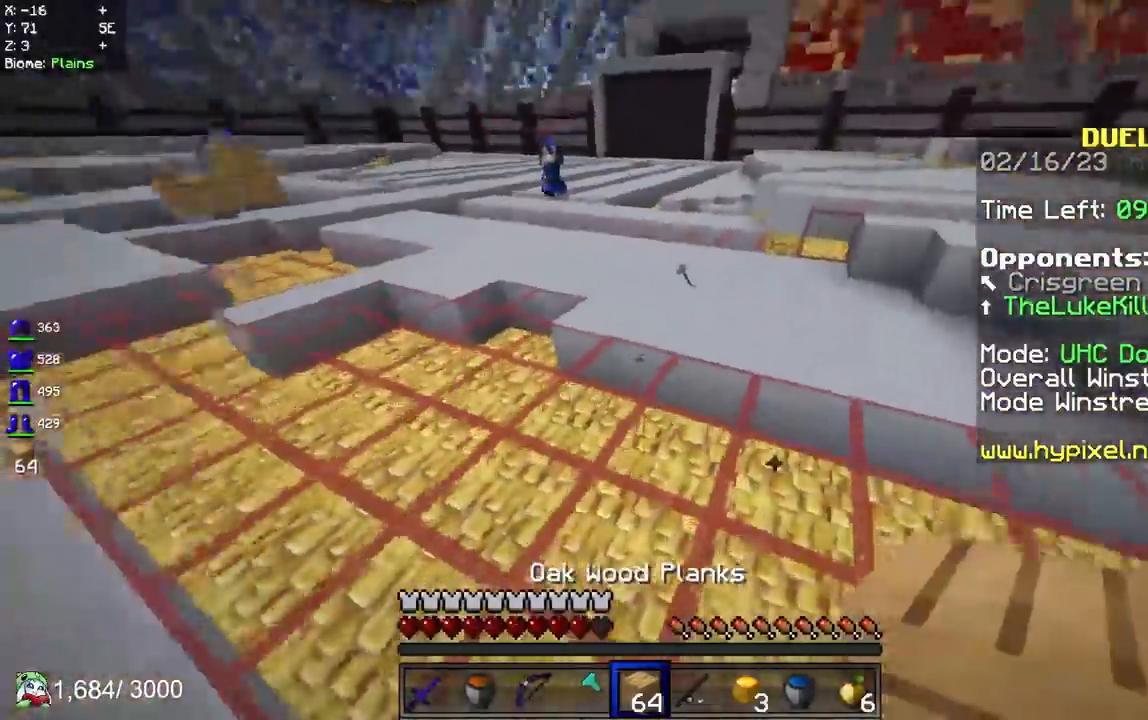
{"keys": ["a"], "mouse": ["right"], "events": [[50, "mouse_left", "down"], [217, "mouse_left", "up"], [217, "mouse_right", "down"], [350, "a", "down"], [350, "d", "up"], [417, "w", "up"]]}
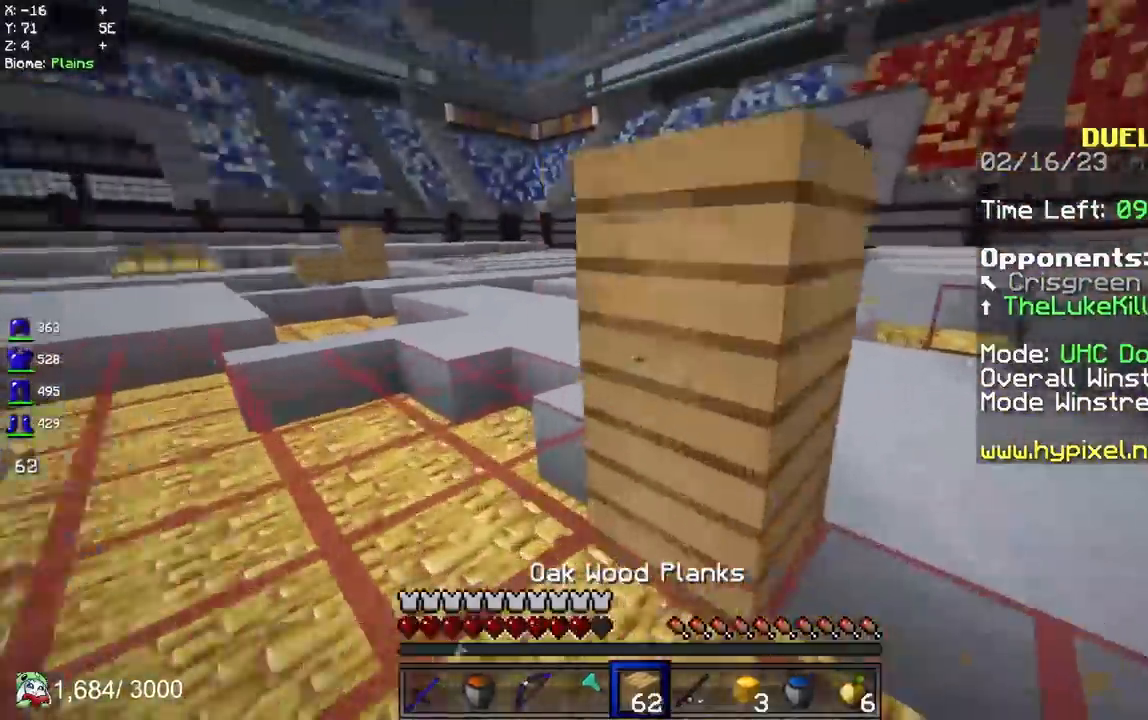
{"keys": ["d"], "mouse": ["left"], "events": [[200, "mouse_right", "up"], [217, "mouse_left", "down"], [383, "d", "down"], [433, "a", "up"]]}
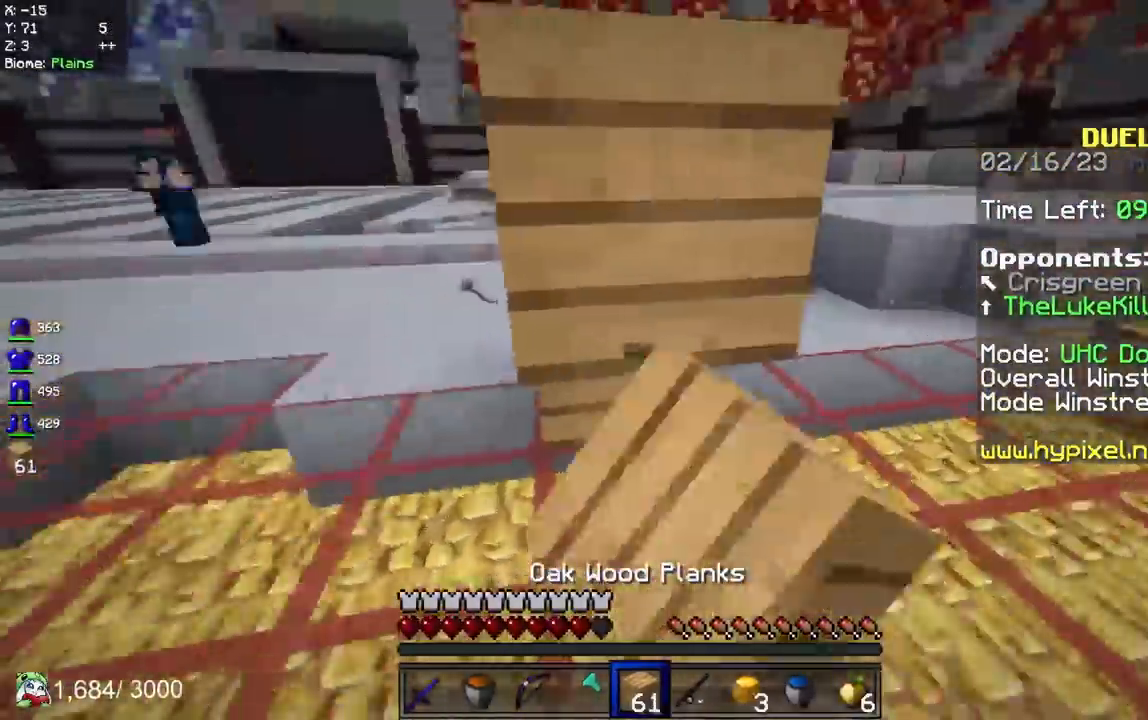
{"keys": ["d", "w"], "mouse": ["left"], "events": [[150, "w", "down"]]}
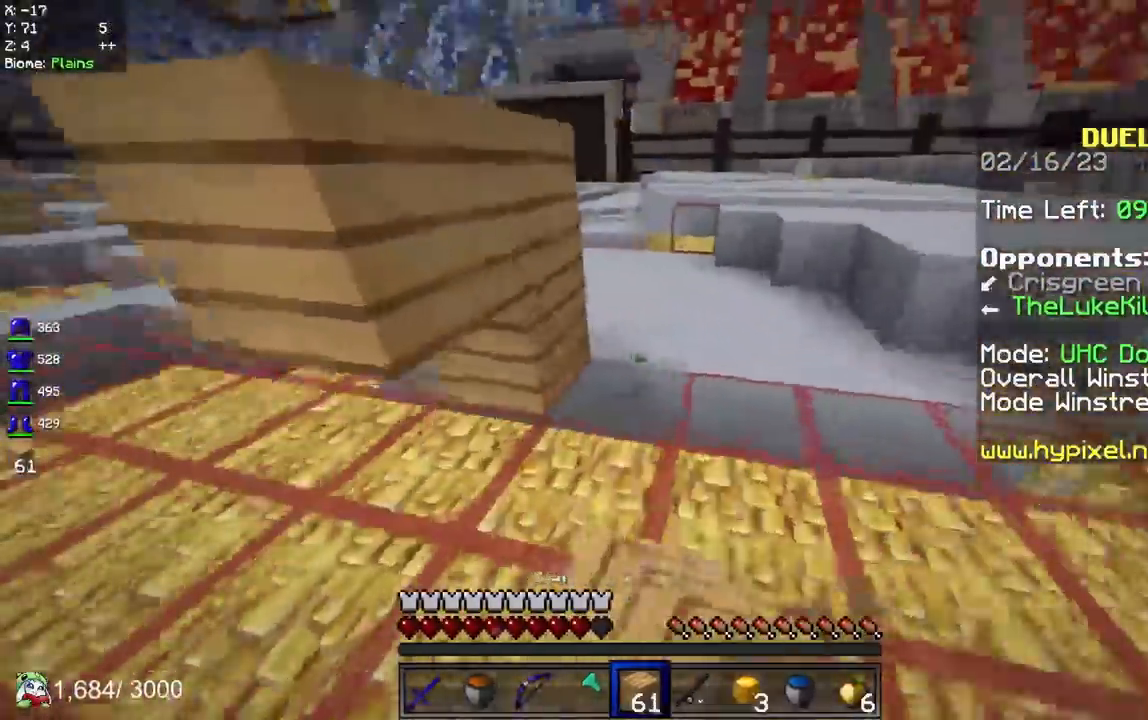
{"keys": ["a"], "mouse": ["right"], "events": [[50, "mouse_left", "up"], [117, "mouse_right", "down"], [267, "mouse_right", "up"], [333, "a", "down"], [350, "mouse_right", "down"], [383, "d", "up"], [383, "w", "up"]]}
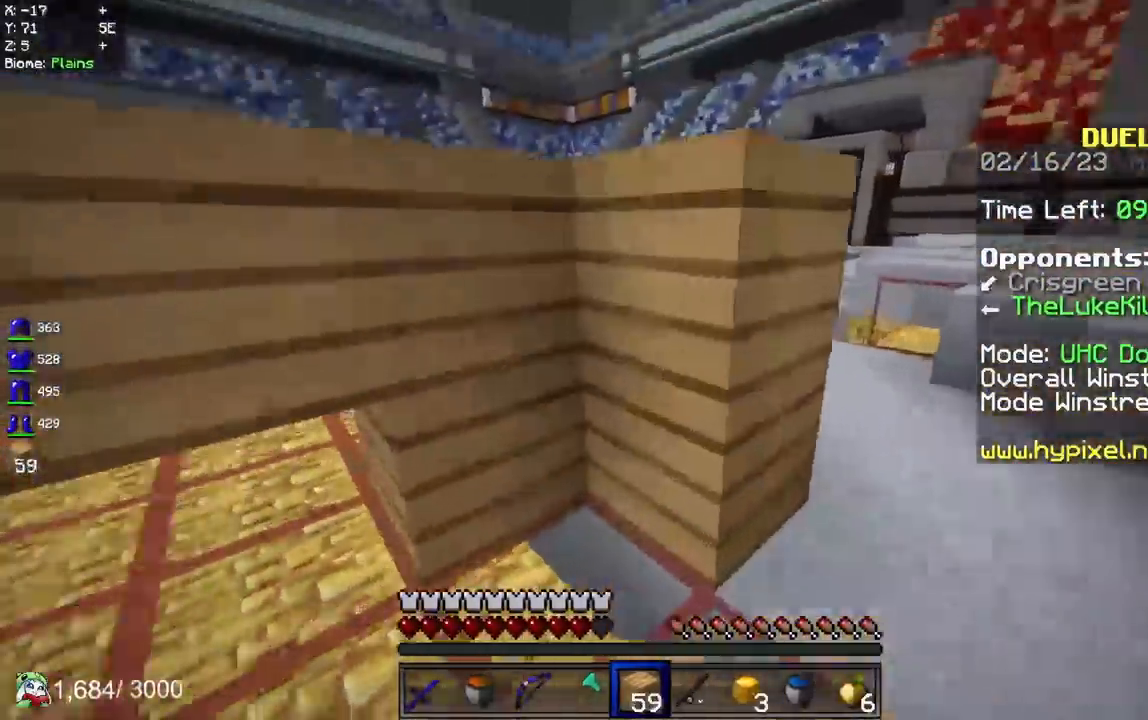
{"keys": ["a", "w"], "mouse": [], "events": [[17, "mouse_right", "up"], [67, "mouse_left", "down"], [200, "w", "down"], [367, "mouse_left", "up"]]}
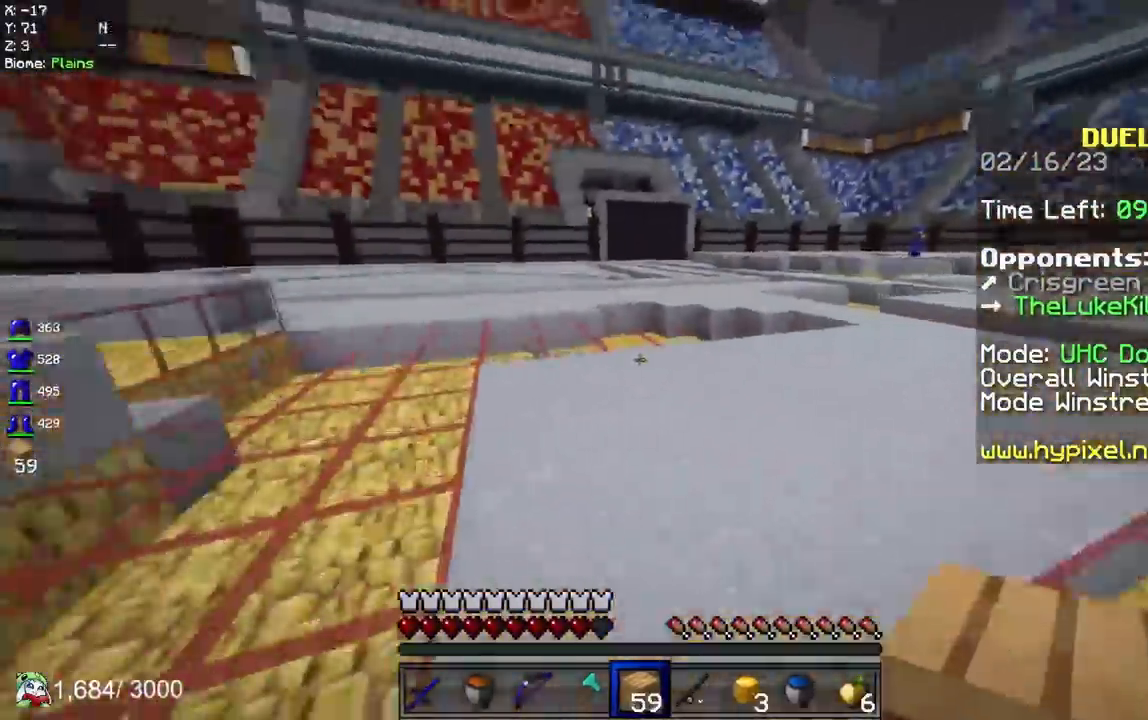
{"keys": ["space", "w"], "mouse": [], "events": [[267, "space", "down"], [500, "a", "up"]]}
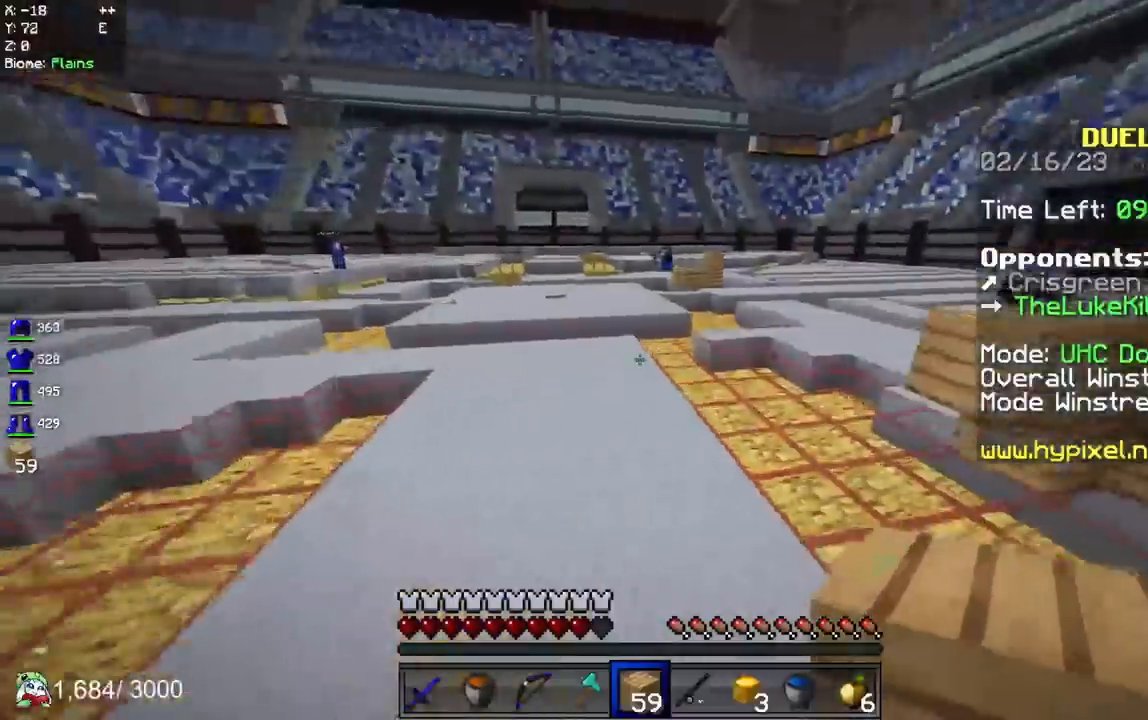
{"keys": ["space", "w"], "mouse": ["left"], "events": [[433, "mouse_left", "down"]]}
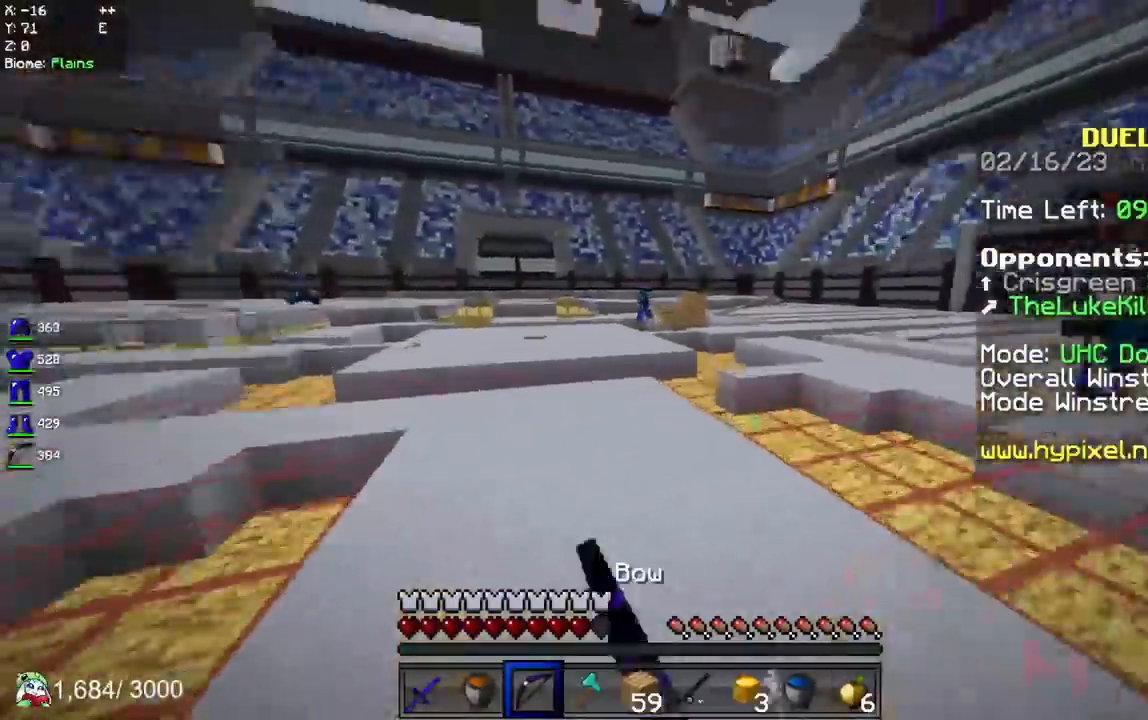
{"keys": ["d", "s"], "mouse": [], "events": [[17, "mouse_right", "down"], [83, "mouse_left", "up"], [100, "a", "down"], [117, "w", "up"], [167, "s", "down"], [167, "space", "up"], [300, "a", "up"], [367, "d", "down"], [483, "mouse_right", "up"]]}
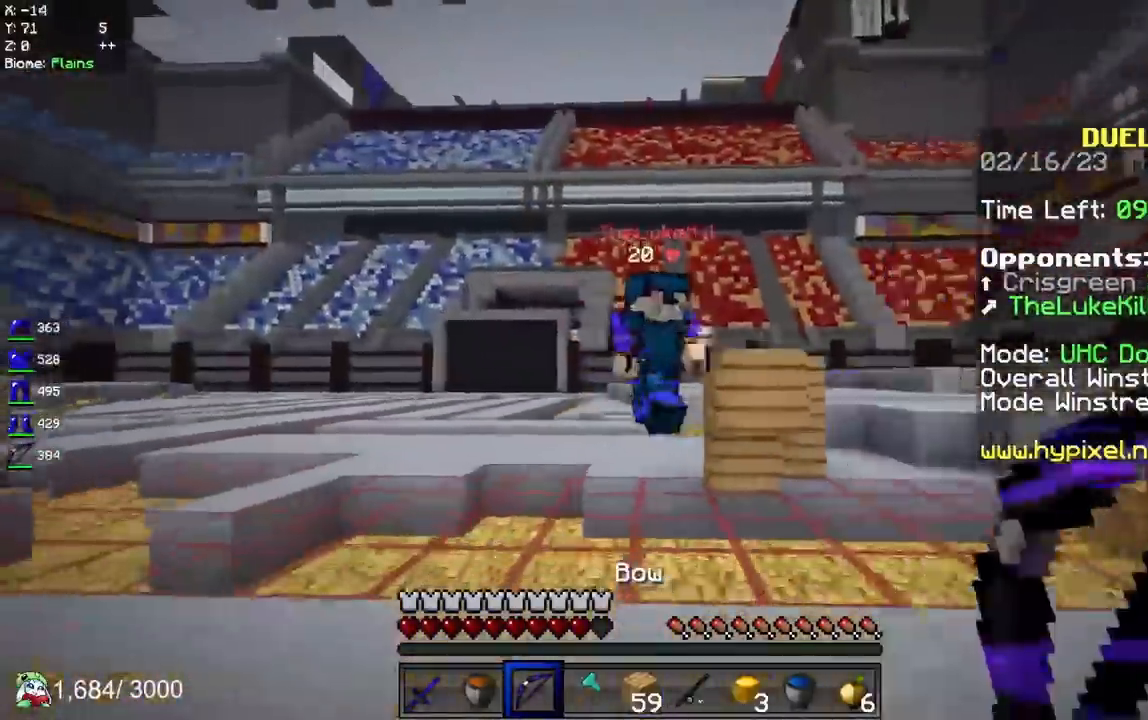
{"keys": ["d", "space", "w"], "mouse": [], "events": [[33, "s", "up"], [83, "w", "down"], [200, "space", "down"]]}
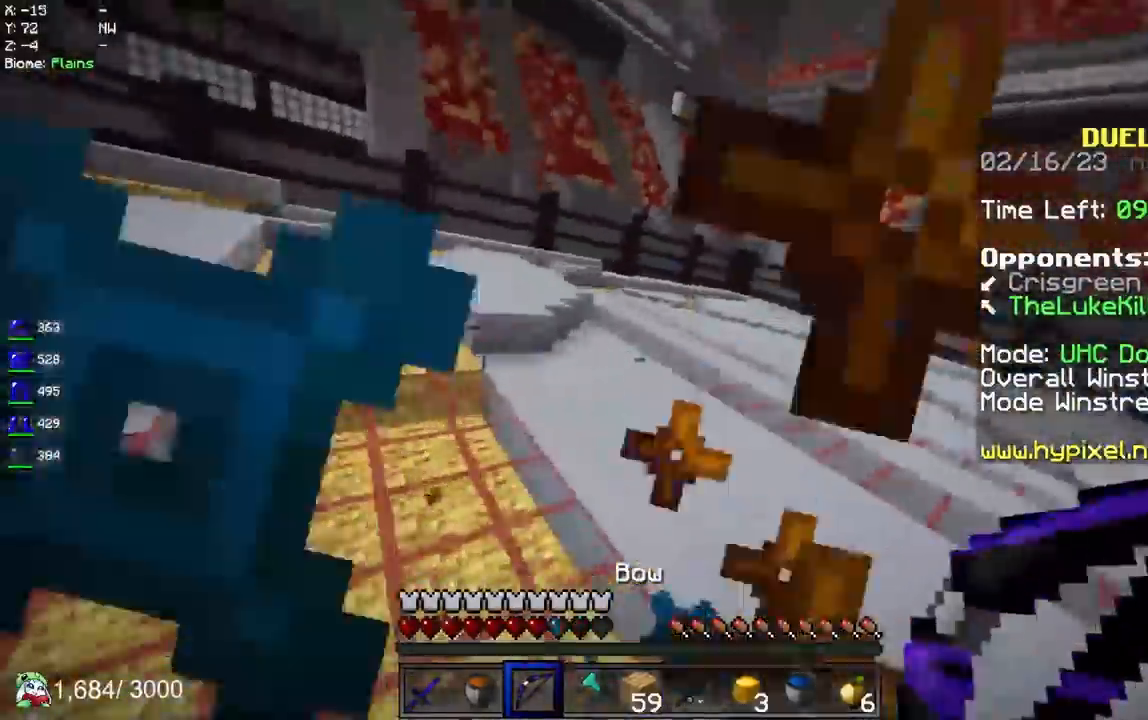
{"keys": ["space", "w"], "mouse": [], "events": [[67, "d", "up"]]}
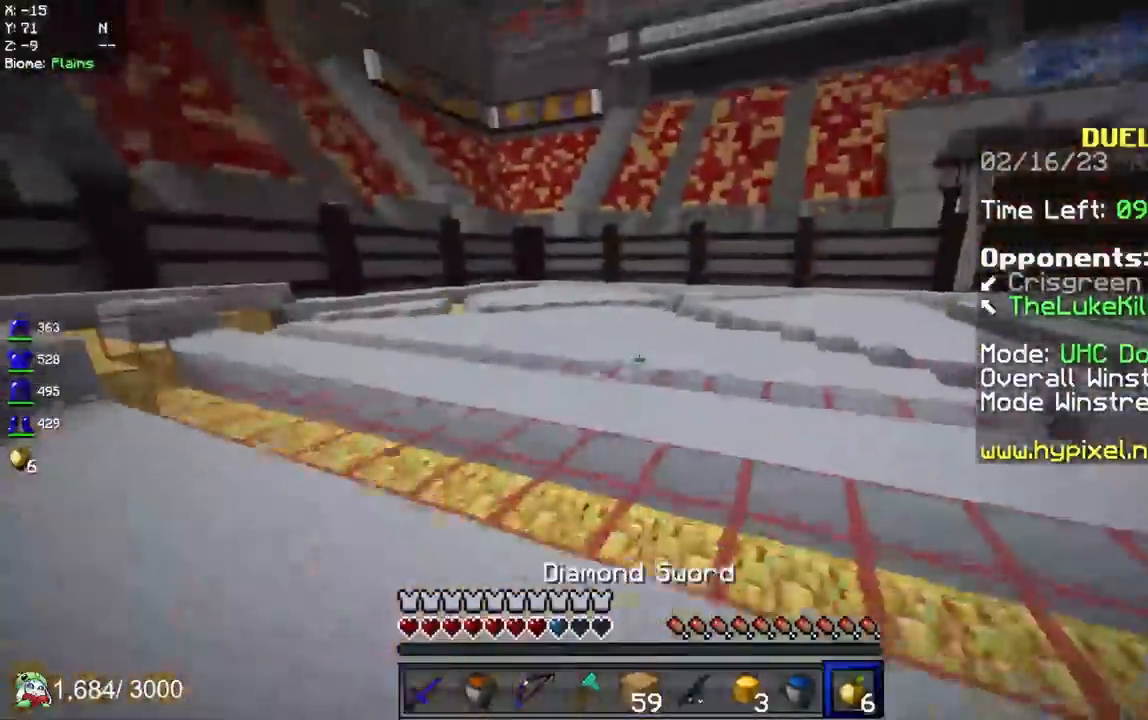
{"keys": ["a", "space", "w"], "mouse": [], "events": [[400, "a", "down"]]}
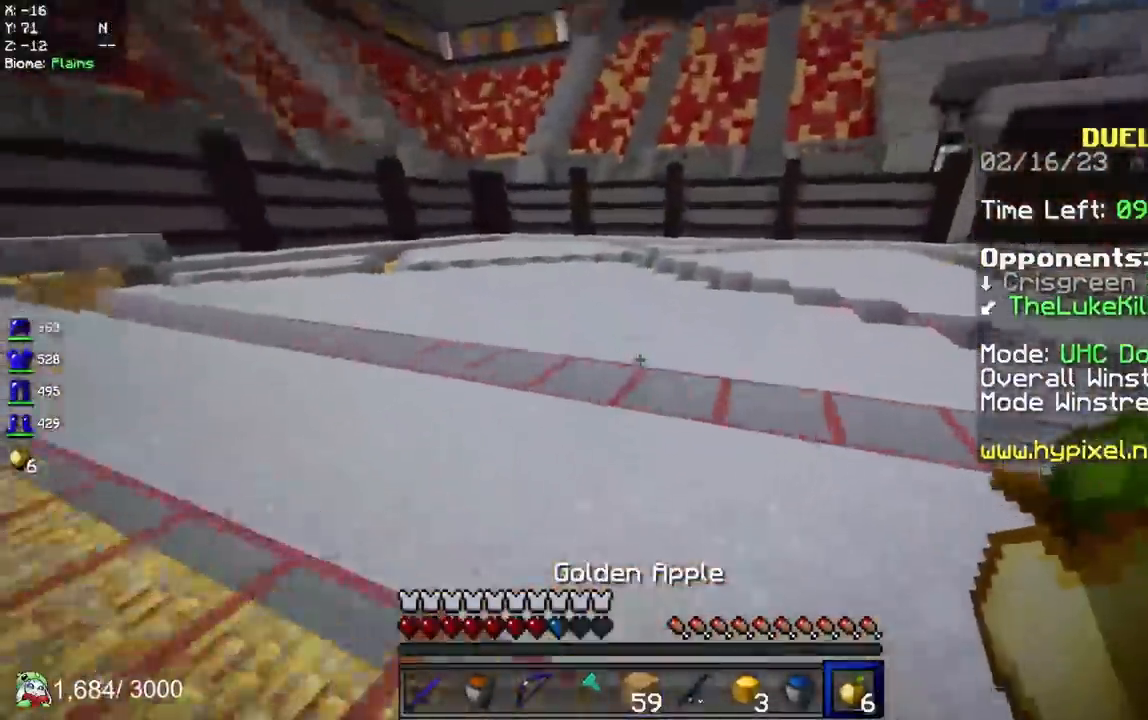
{"keys": ["s"], "mouse": ["right"], "events": [[33, "mouse_right", "down"], [83, "mouse_left", "down"], [150, "w", "up"], [167, "s", "down"], [233, "mouse_left", "up"], [300, "a", "up"], [383, "space", "up"]]}
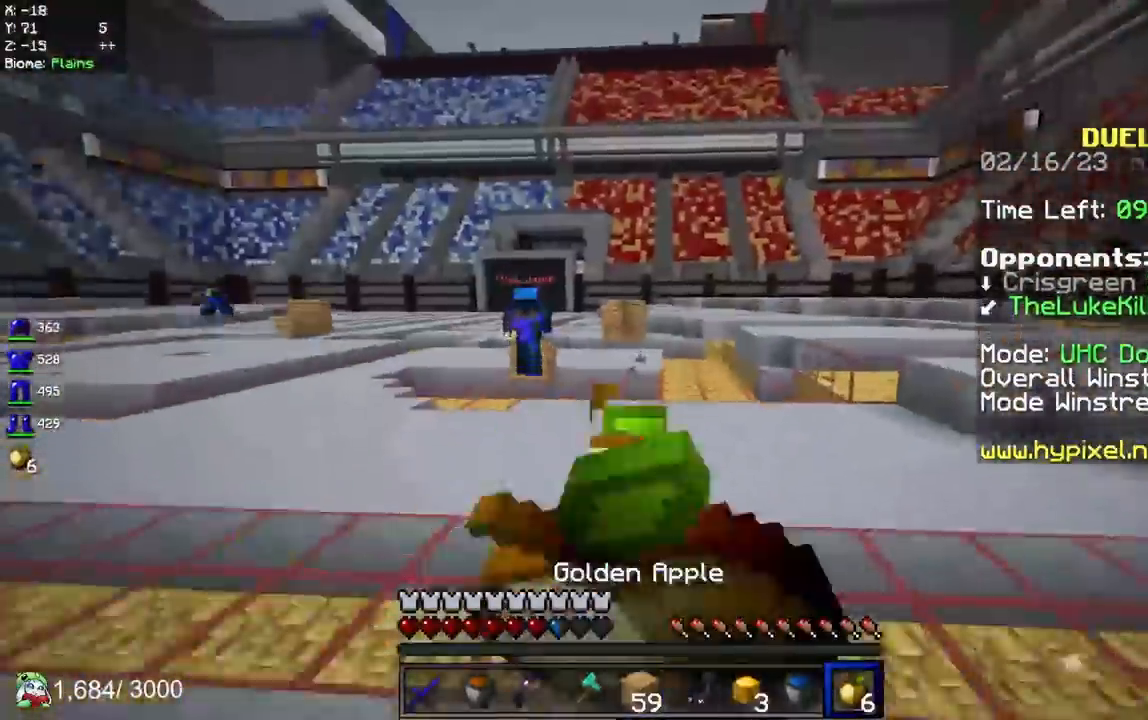
{"keys": ["s"], "mouse": ["right"], "events": []}
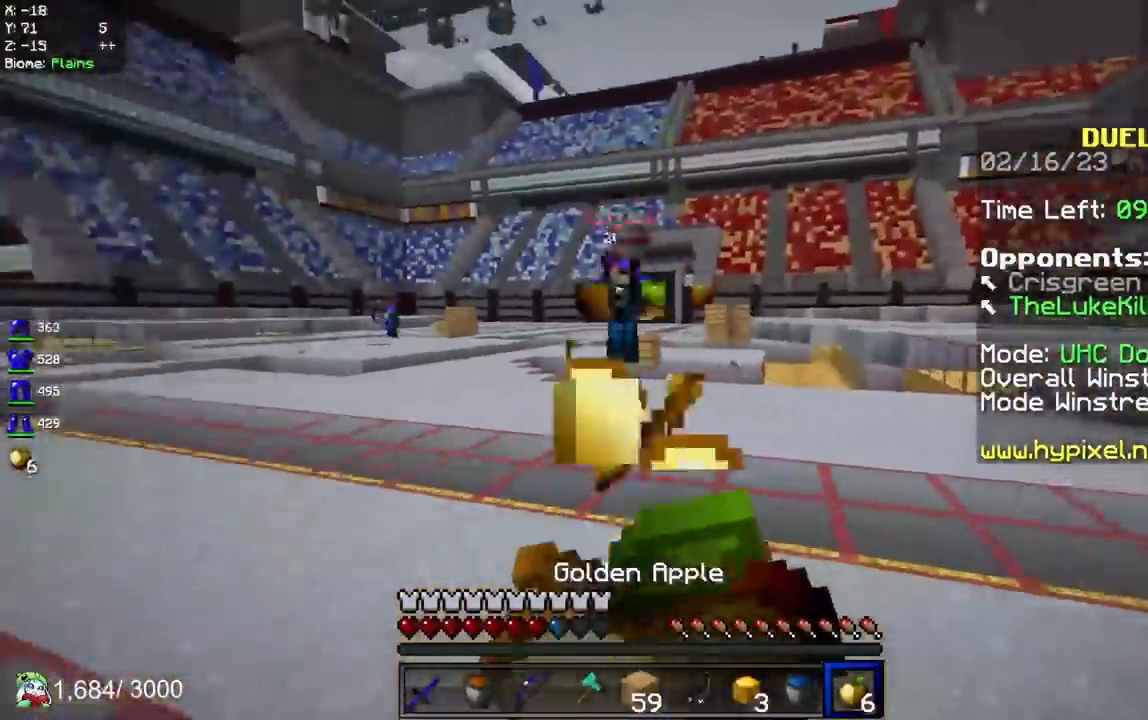
{"keys": ["s", "space"], "mouse": ["right"], "events": [[250, "space", "down"]]}
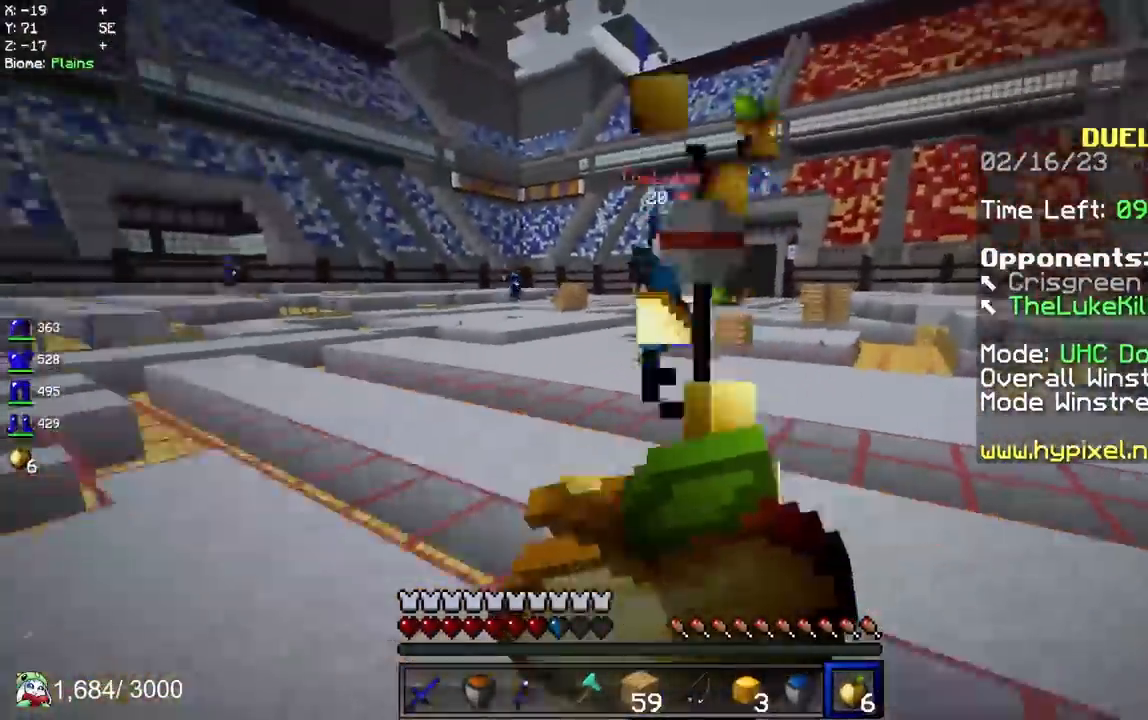
{"keys": ["s", "space"], "mouse": [], "events": [[467, "mouse_right", "up"]]}
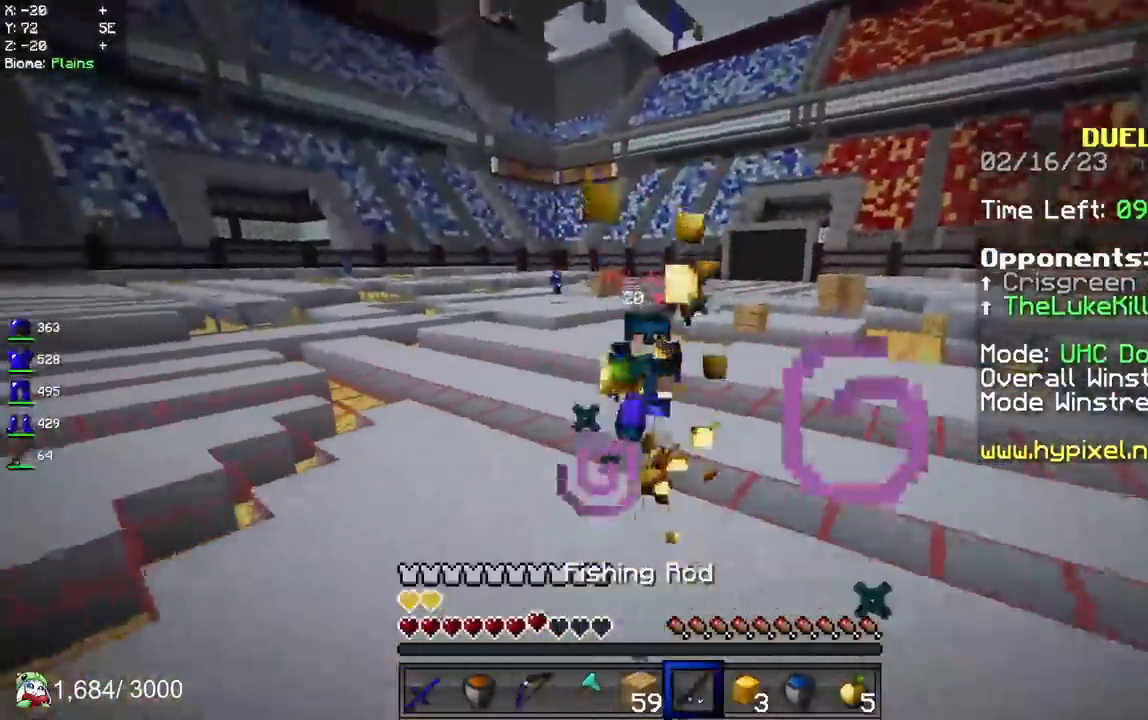
{"keys": ["d"], "mouse": [], "events": [[17, "space", "up"], [67, "d", "down"], [83, "mouse_right", "down"], [417, "mouse_right", "up"], [500, "s", "up"]]}
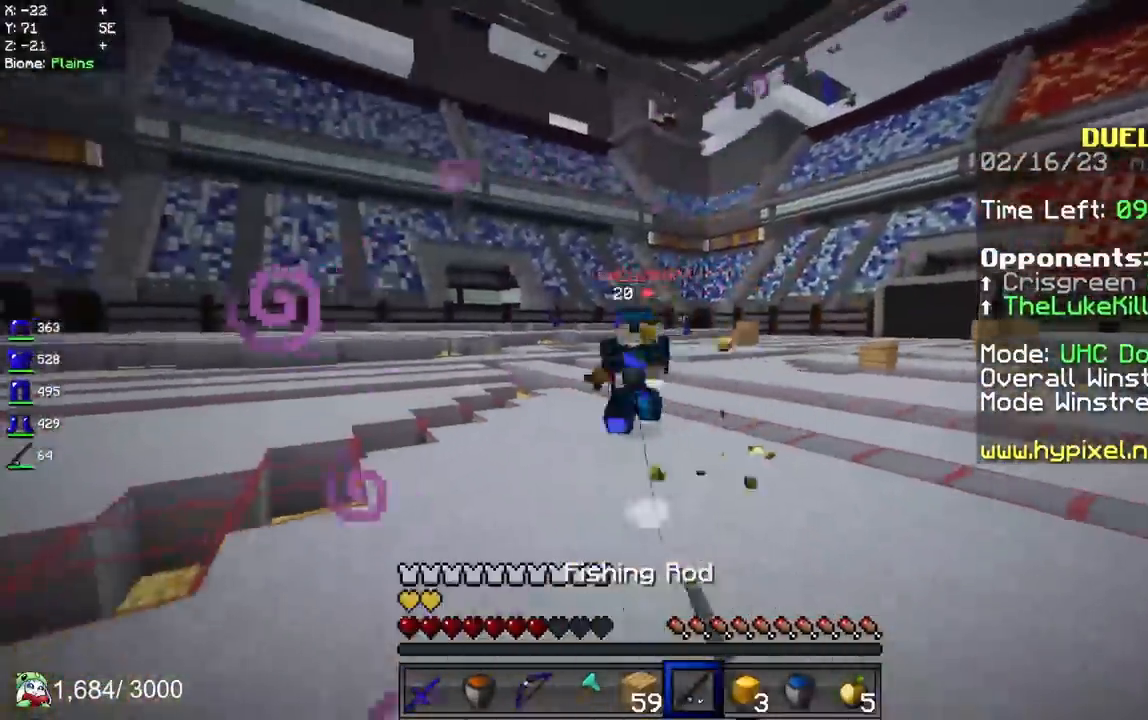
{"keys": ["d", "w"], "mouse": ["left"], "events": [[17, "w", "down"], [83, "mouse_right", "down"], [383, "mouse_right", "up"], [467, "mouse_left", "down"]]}
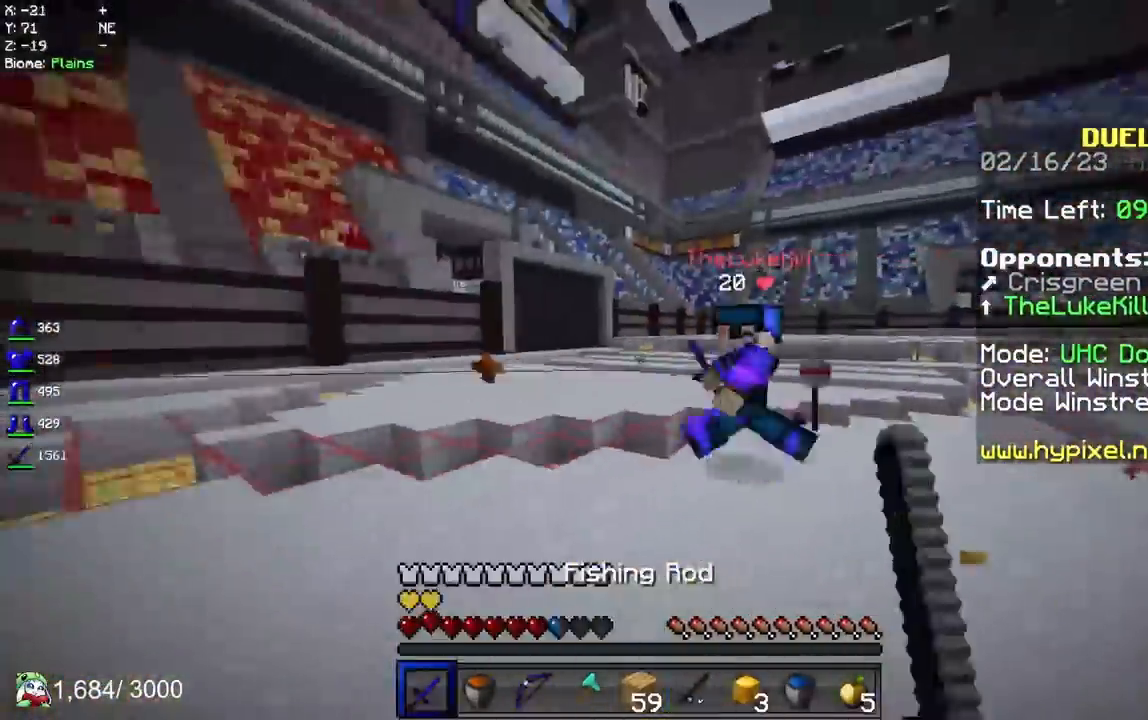
{"keys": ["a", "w"], "mouse": ["left"], "events": [[167, "d", "up"], [317, "a", "down"], [317, "mouse_right", "down"], [433, "mouse_right", "up"]]}
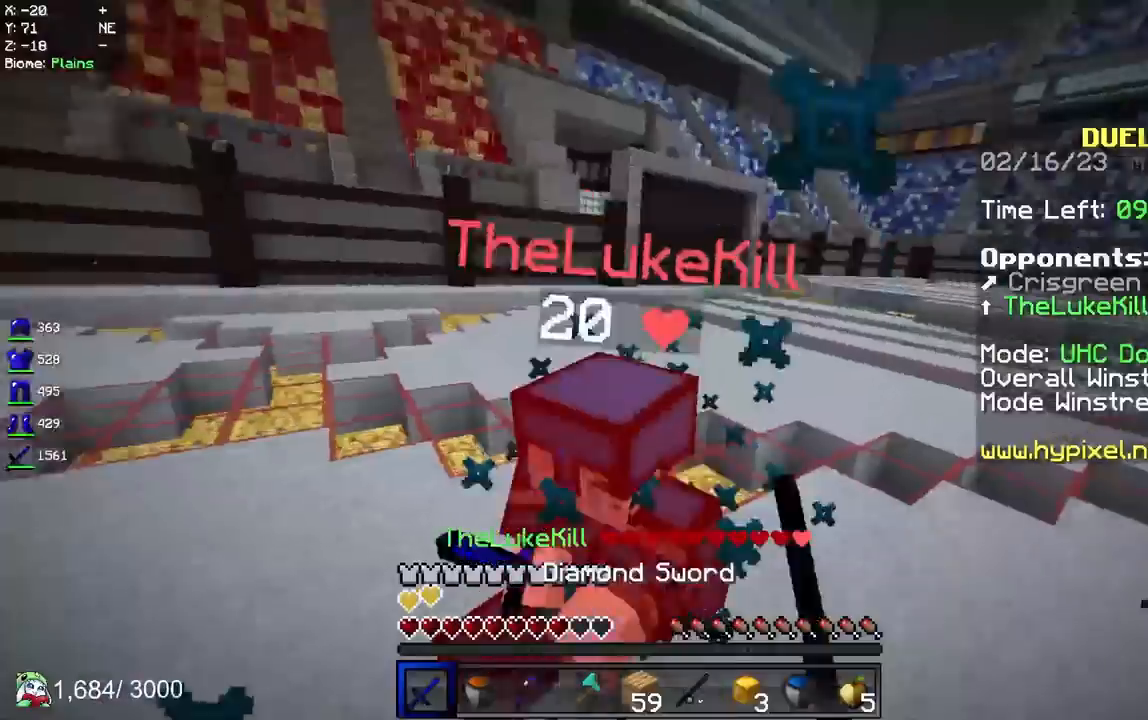
{"keys": ["a", "w"], "mouse": ["left"], "events": []}
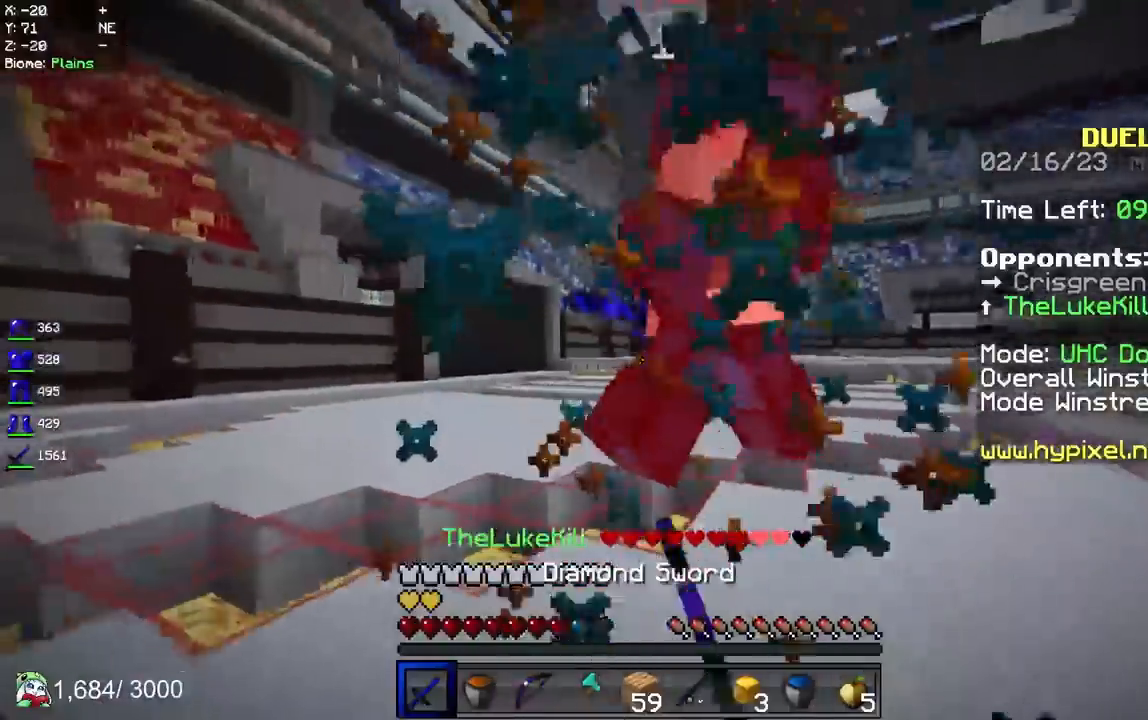
{"keys": ["a", "w"], "mouse": ["left"], "events": []}
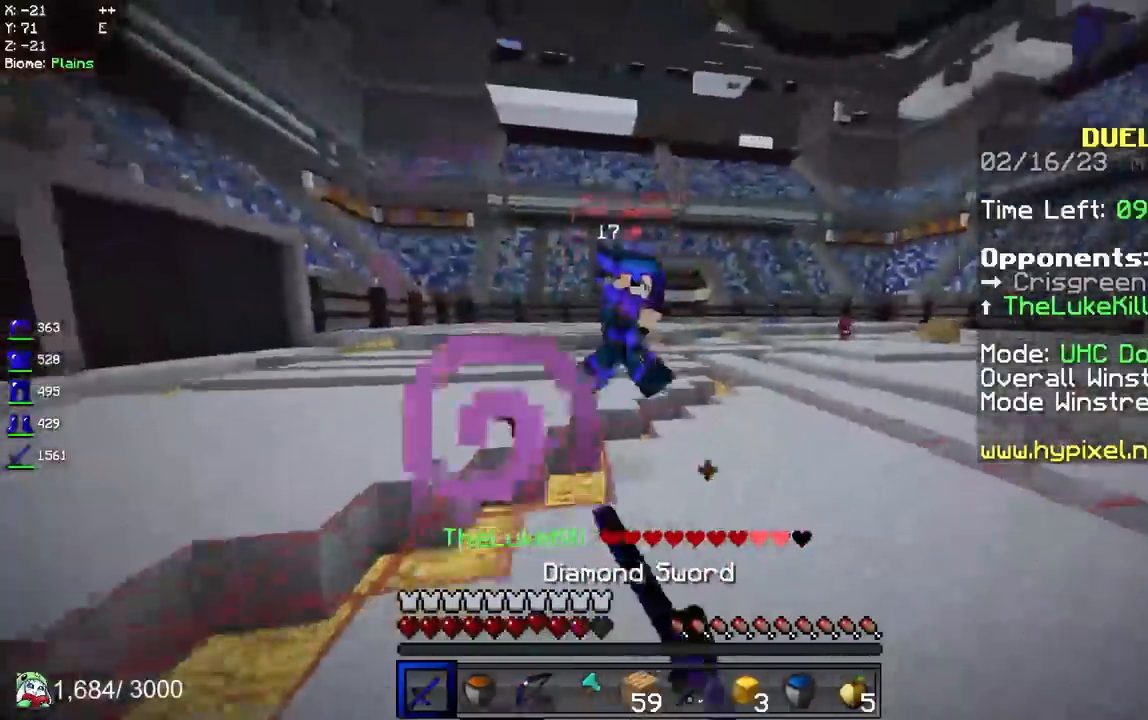
{"keys": ["w"], "mouse": ["left"], "events": [[50, "a", "up"], [83, "mouse_left", "up"], [83, "mouse_right", "down"], [233, "mouse_right", "up"], [267, "mouse_left", "down"]]}